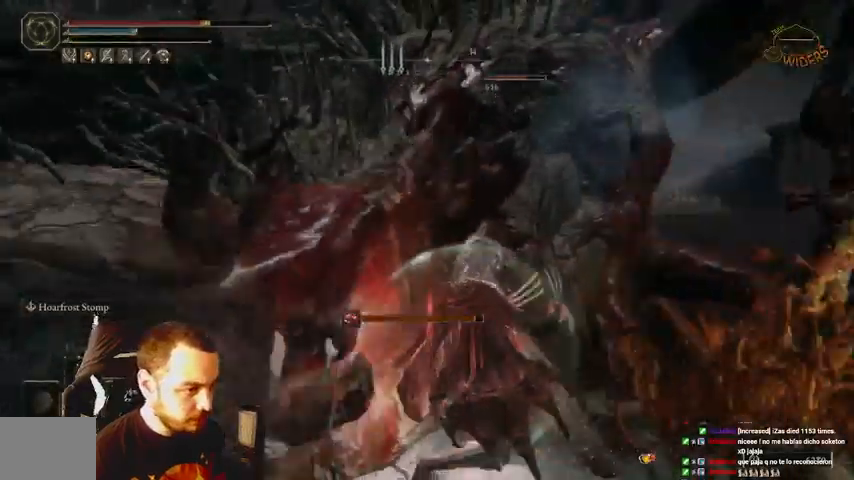
Gameplay with a controller (Xbox layout); each line is a JSON object with the inputs held at the frame after it. "events" lists button and stick changes between this image and that frame as [ms after this image, input, new state], when the widget could be followed in between. Not read: L3 R3.
{"buttons": [], "left_stick": "left", "right_stick": "center", "events": [[33, "R1", "up"], [167, "R1", "down"], [233, "R1", "up"], [333, "R1", "down"], [433, "R1", "up"], [467, "left_stick", "left"]]}
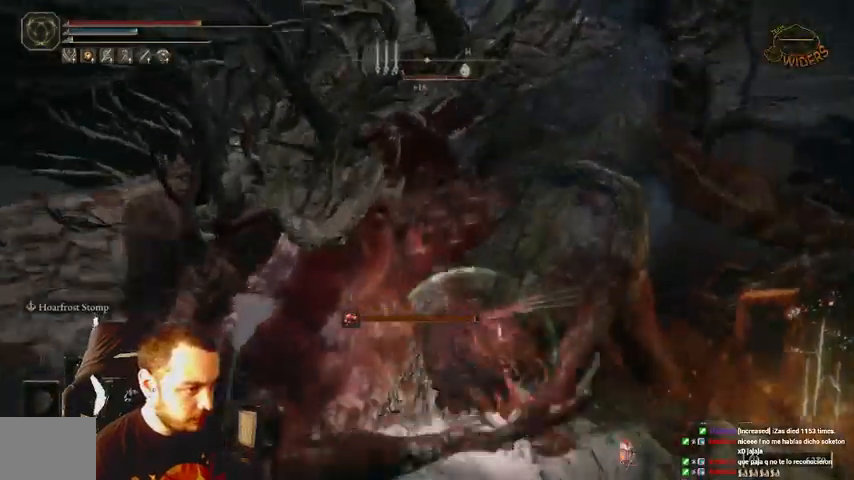
{"buttons": [], "left_stick": "right", "right_stick": "center", "events": [[433, "left_stick", "center"], [500, "left_stick", "right"]]}
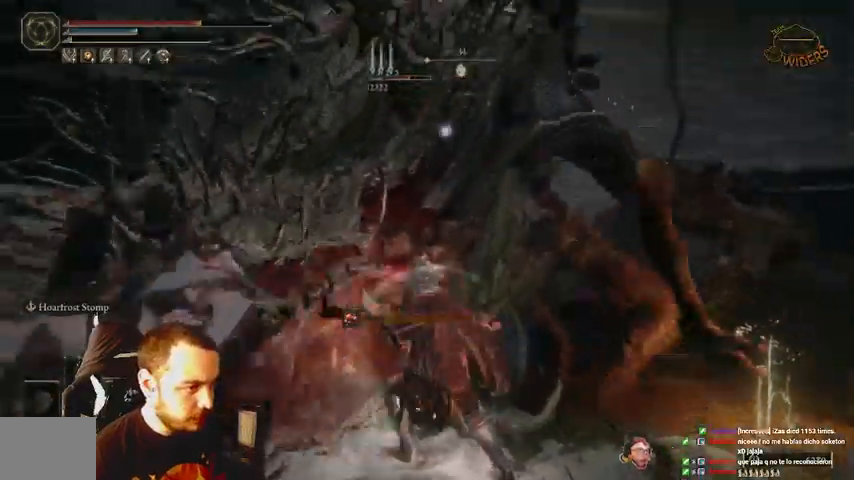
{"buttons": [], "left_stick": "down-right", "right_stick": "center"}
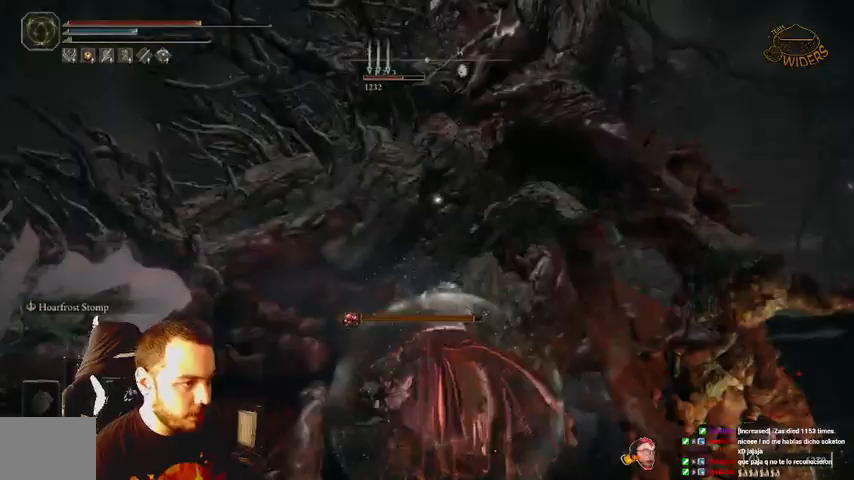
{"buttons": ["B"], "left_stick": "down-right", "right_stick": "center", "events": [[433, "B", "down"]]}
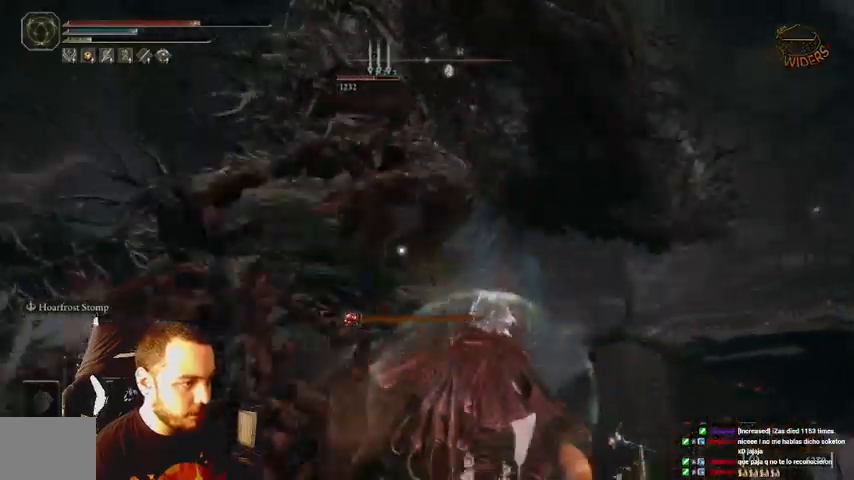
{"buttons": [], "left_stick": "down-right", "right_stick": "center", "events": [[33, "B", "up"]]}
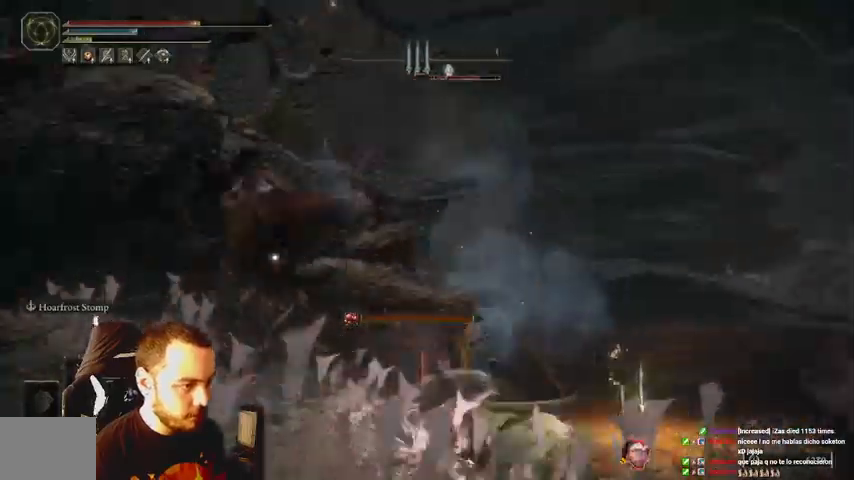
{"buttons": [], "left_stick": "down-right", "right_stick": "center", "events": []}
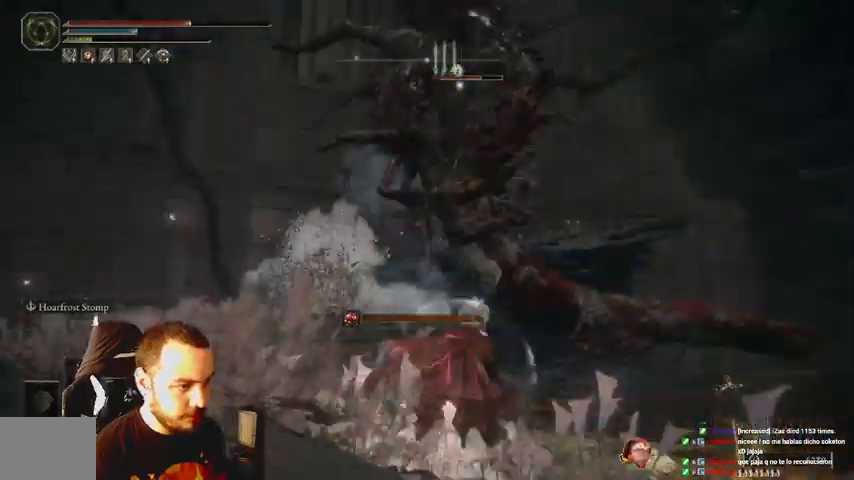
{"buttons": [], "left_stick": "down-right", "right_stick": "center", "events": []}